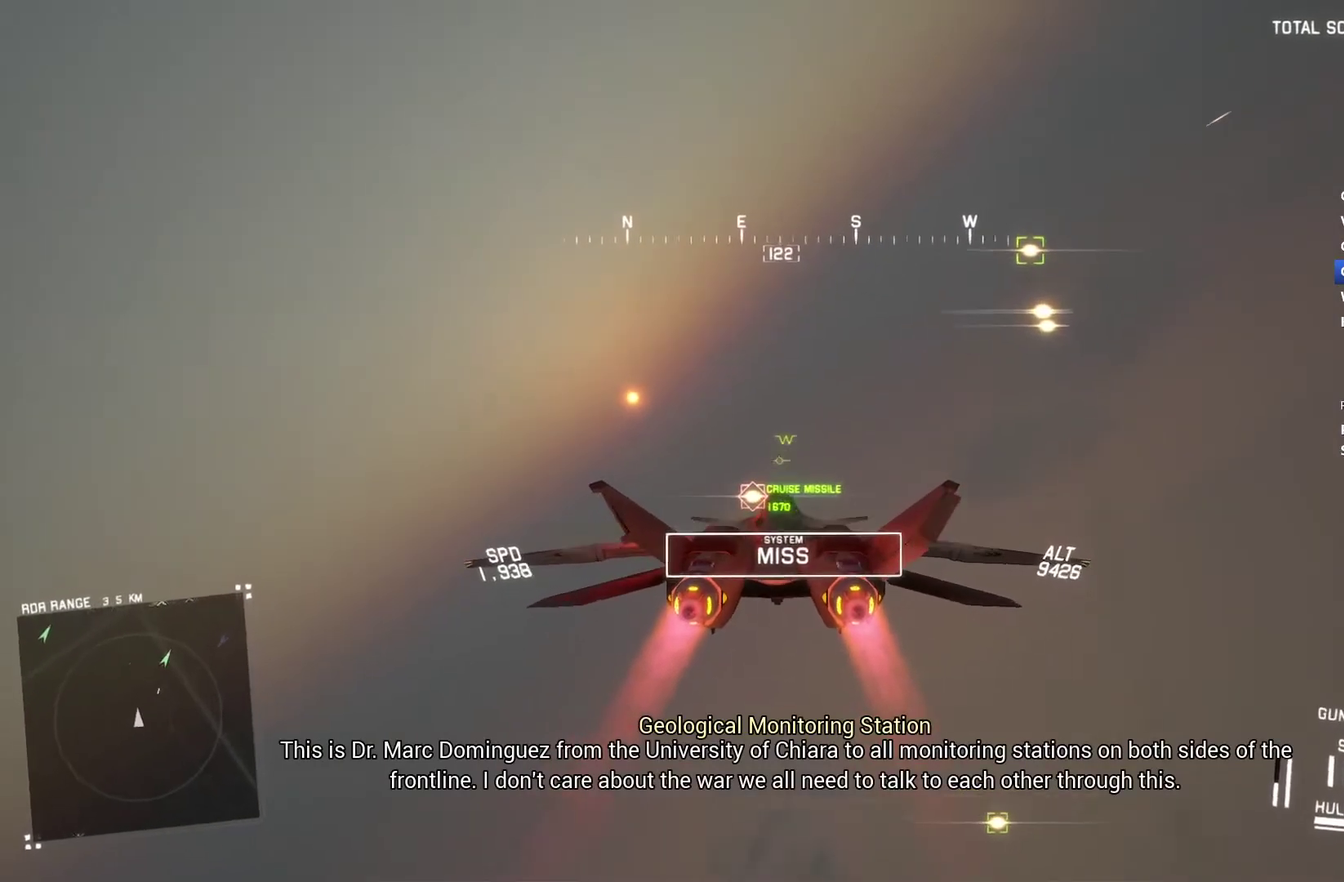
Gameplay with a controller (Xbox layout); each line is a JSON object with the inputs held at the frame after it. "events" lists button and stick changes between this image and that frame as [ms after this image, input, new state], when the widget could be followed in between.
{"buttons": ["A", "R2"], "left_stick": "center", "right_stick": "center", "events": [[67, "A", "down"], [133, "A", "up"], [167, "R1", "up"], [167, "left_stick", "down"], [233, "A", "down"], [300, "A", "up"], [300, "left_stick", "center"], [367, "A", "down"], [433, "A", "up"], [500, "A", "down"]]}
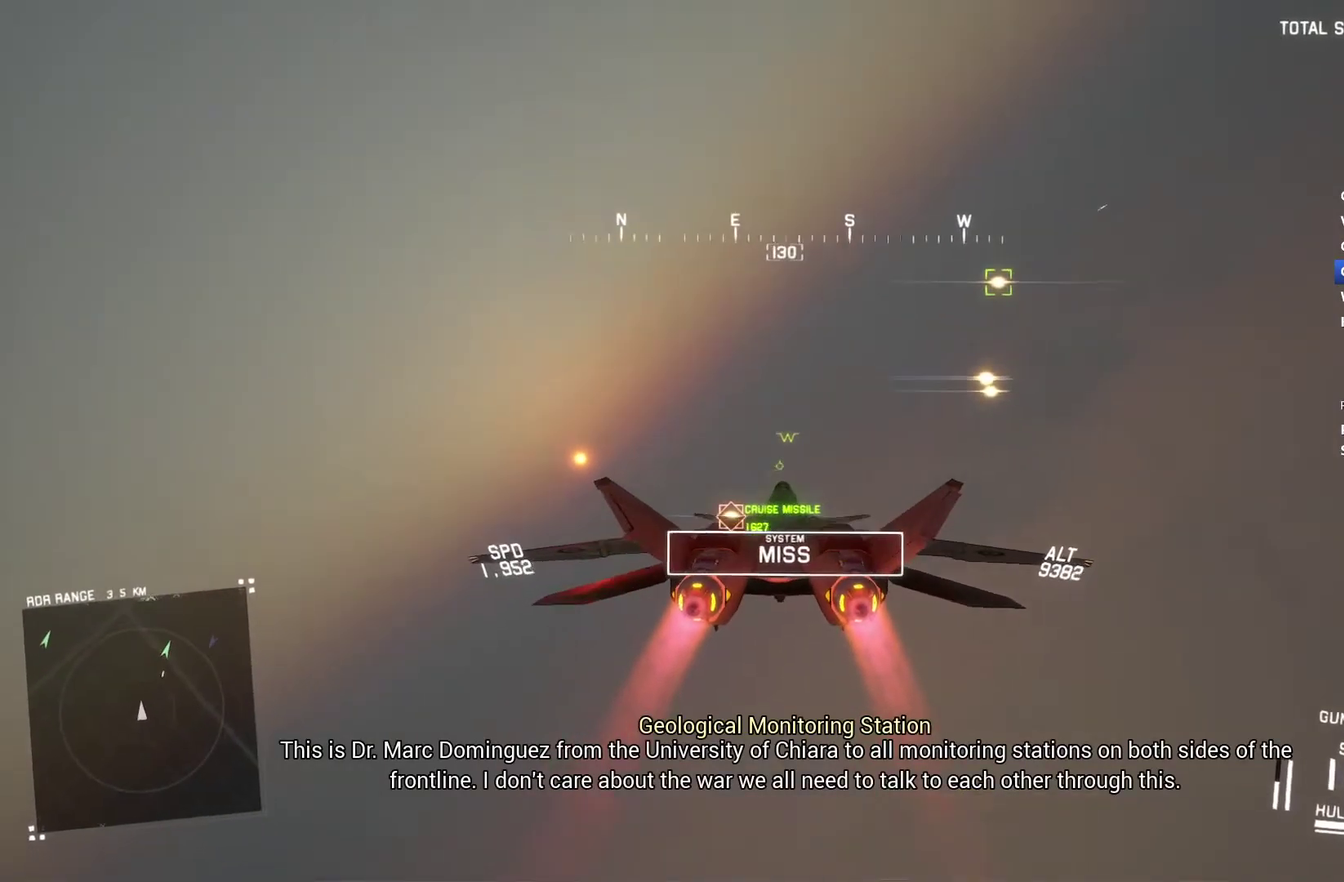
{"buttons": ["R2"], "left_stick": "center", "right_stick": "center", "events": [[67, "A", "up"], [100, "left_stick", "down"], [233, "left_stick", "center"]]}
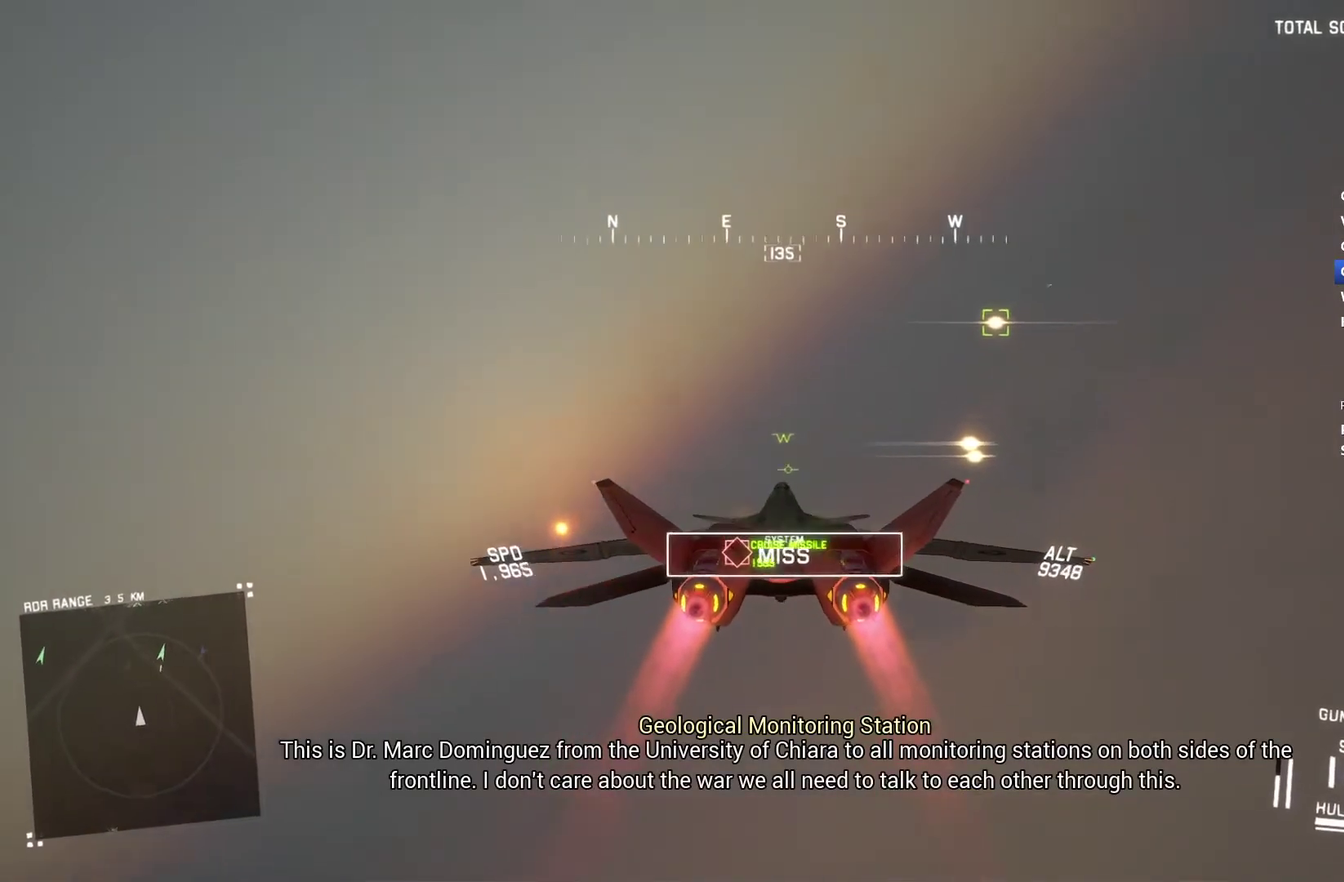
{"buttons": ["R2"], "left_stick": "down", "right_stick": "center", "events": [[467, "left_stick", "down"]]}
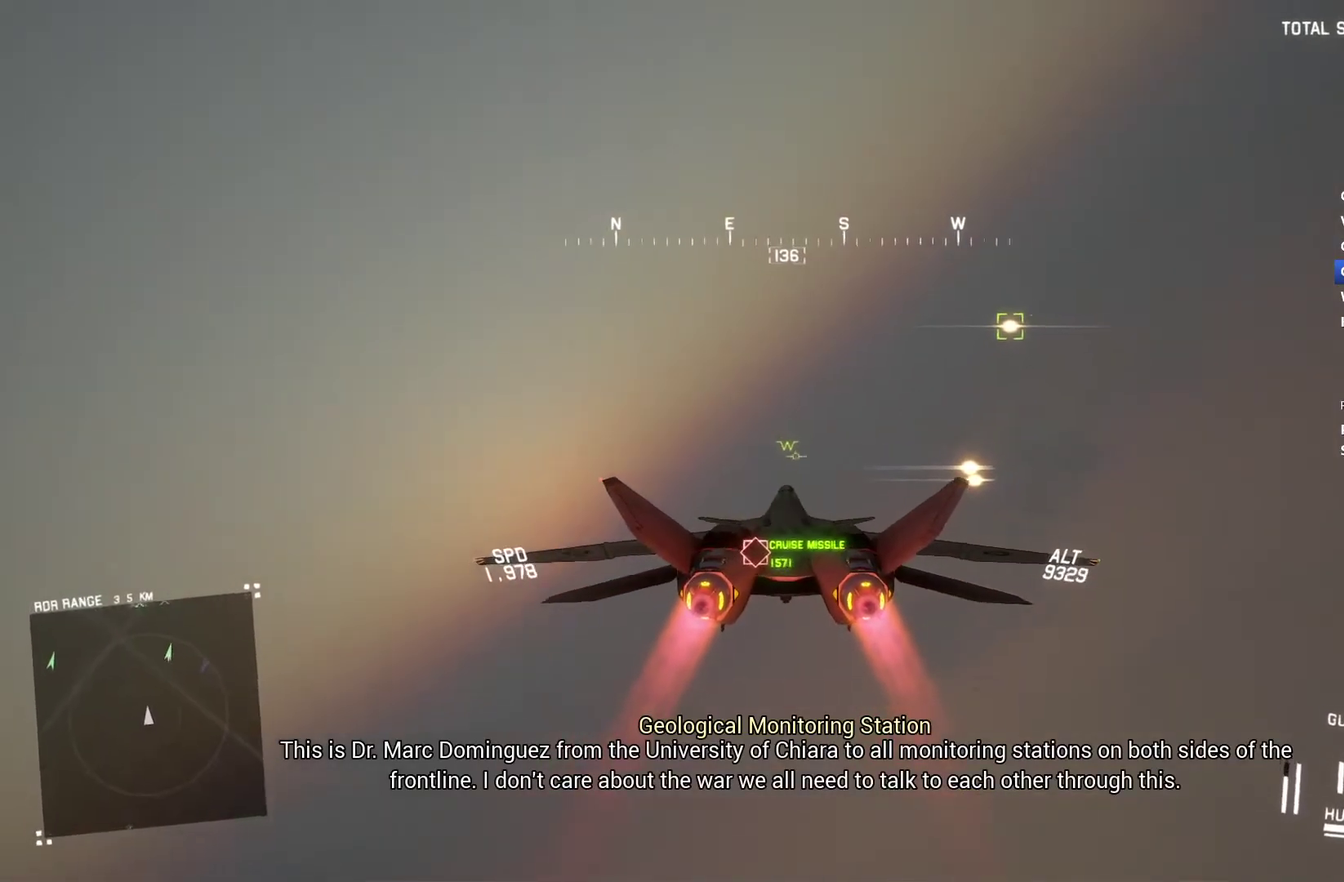
{"buttons": ["R2"], "left_stick": "center", "right_stick": "center", "events": [[33, "left_stick", "center"], [67, "R1", "down"], [100, "A", "down"], [200, "A", "up"], [233, "R1", "up"], [433, "left_stick", "up"], [500, "left_stick", "center"]]}
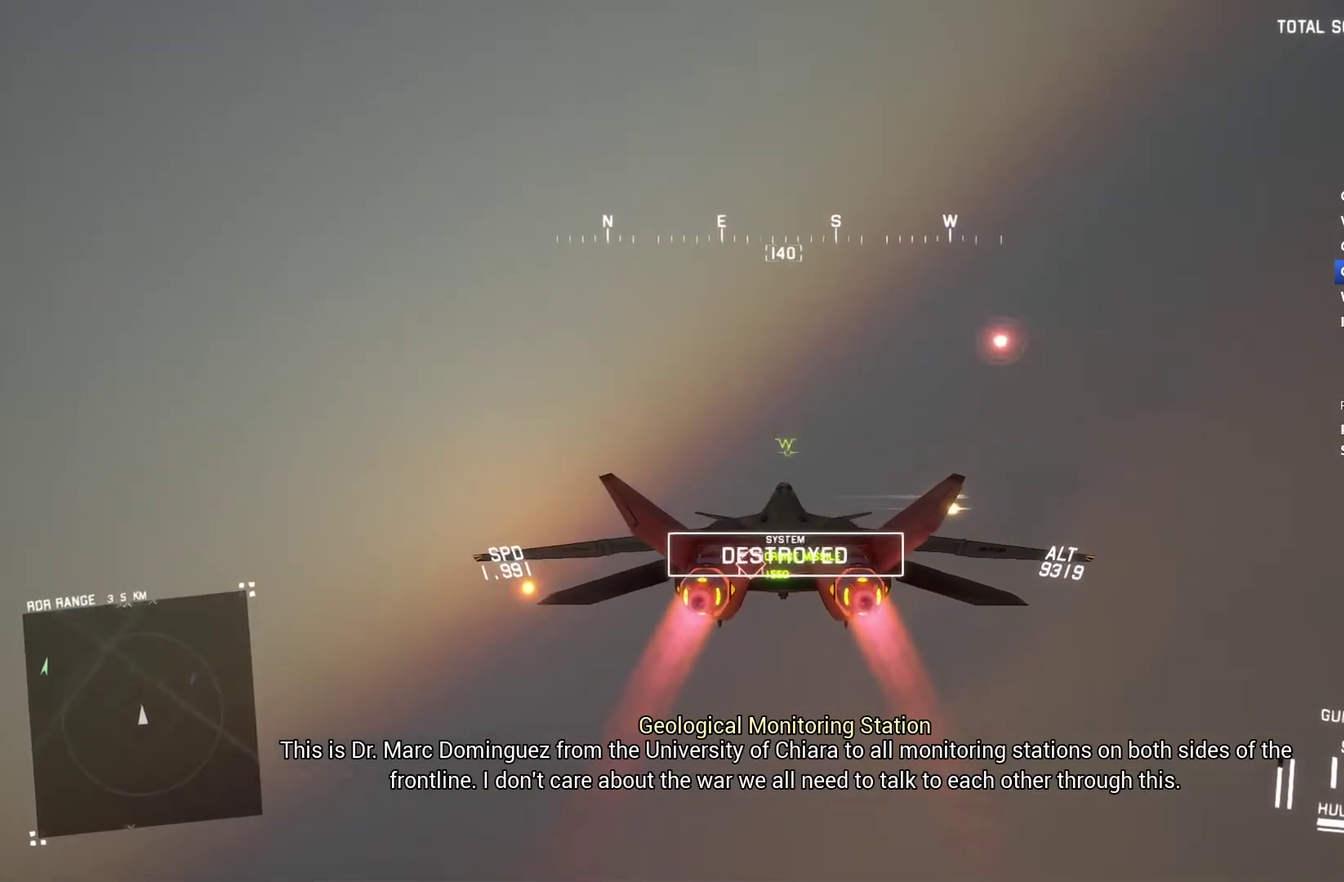
{"buttons": ["R2"], "left_stick": "center", "right_stick": "center", "events": [[233, "left_stick", "up-left"], [333, "left_stick", "center"]]}
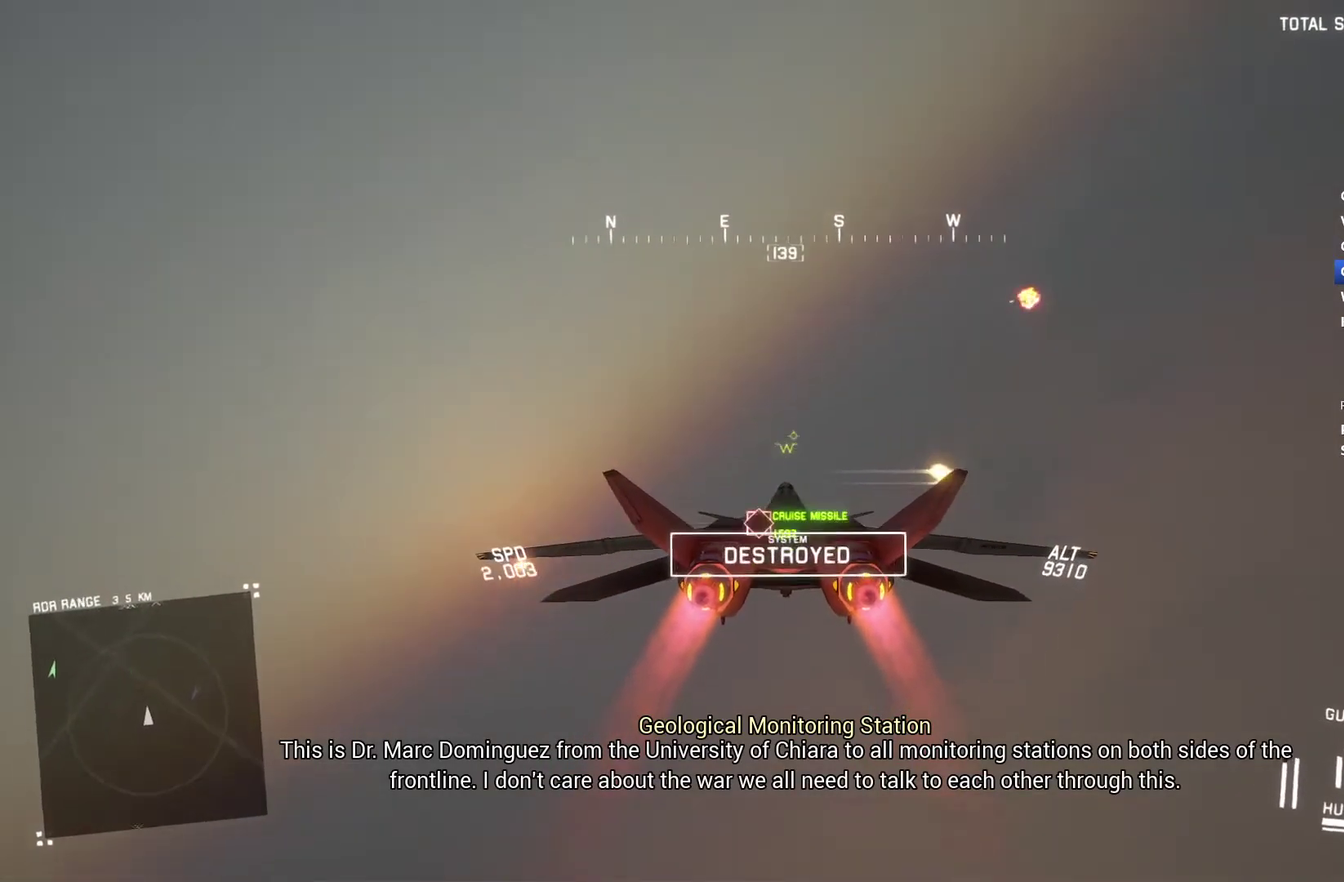
{"buttons": ["R1", "R2"], "left_stick": "center", "right_stick": "center", "events": [[200, "left_stick", "down-left"], [333, "left_stick", "center"], [467, "R1", "down"]]}
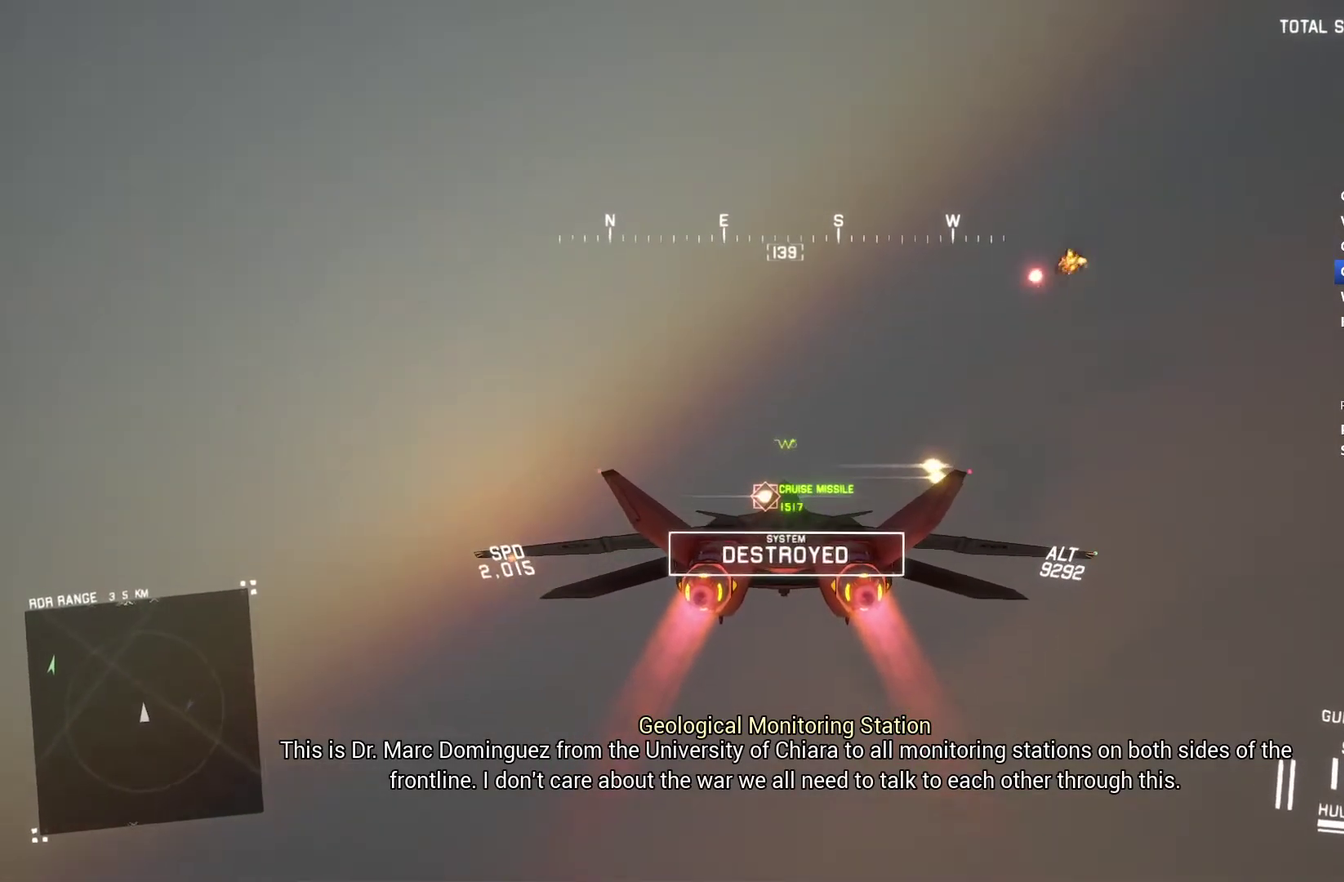
{"buttons": ["R2"], "left_stick": "center", "right_stick": "center", "events": [[133, "R1", "up"], [200, "A", "down"], [233, "left_stick", "down-left"], [333, "A", "up"], [367, "left_stick", "center"]]}
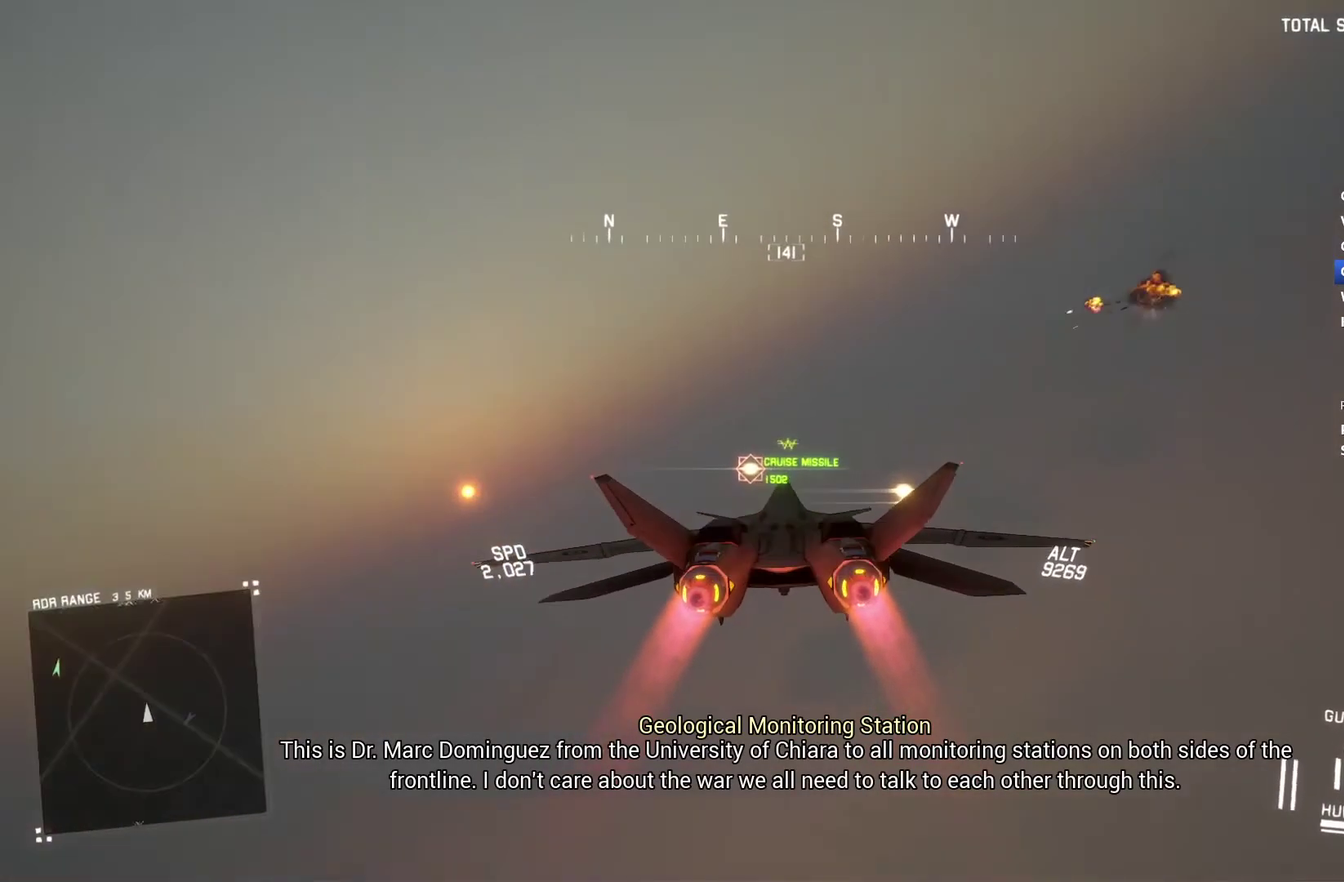
{"buttons": ["R1", "R2"], "left_stick": "center", "right_stick": "center", "events": [[133, "left_stick", "down"], [267, "left_stick", "center"], [400, "R1", "down"]]}
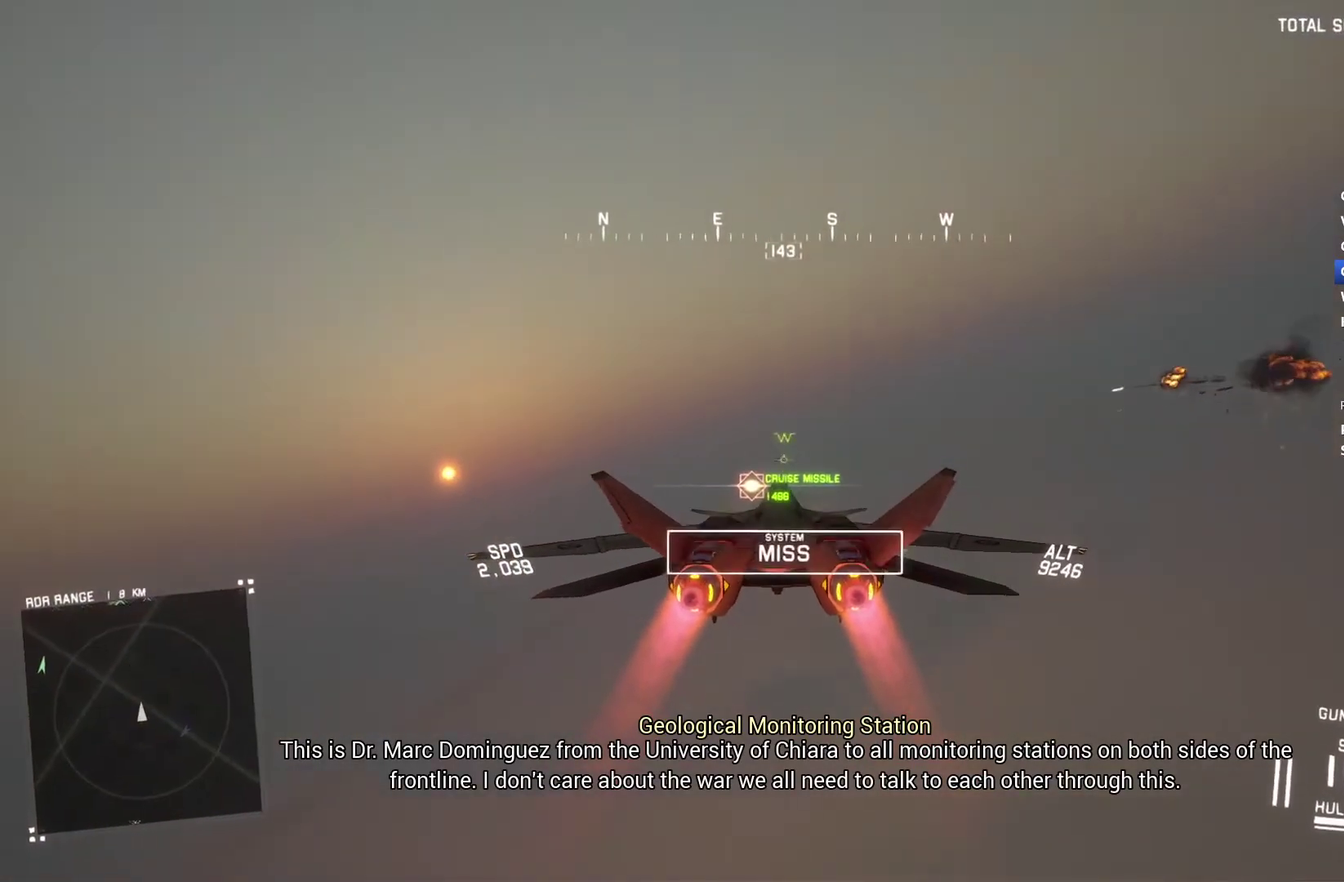
{"buttons": ["R2"], "left_stick": "center", "right_stick": "center", "events": [[33, "R1", "up"], [300, "B", "down"], [400, "B", "up"]]}